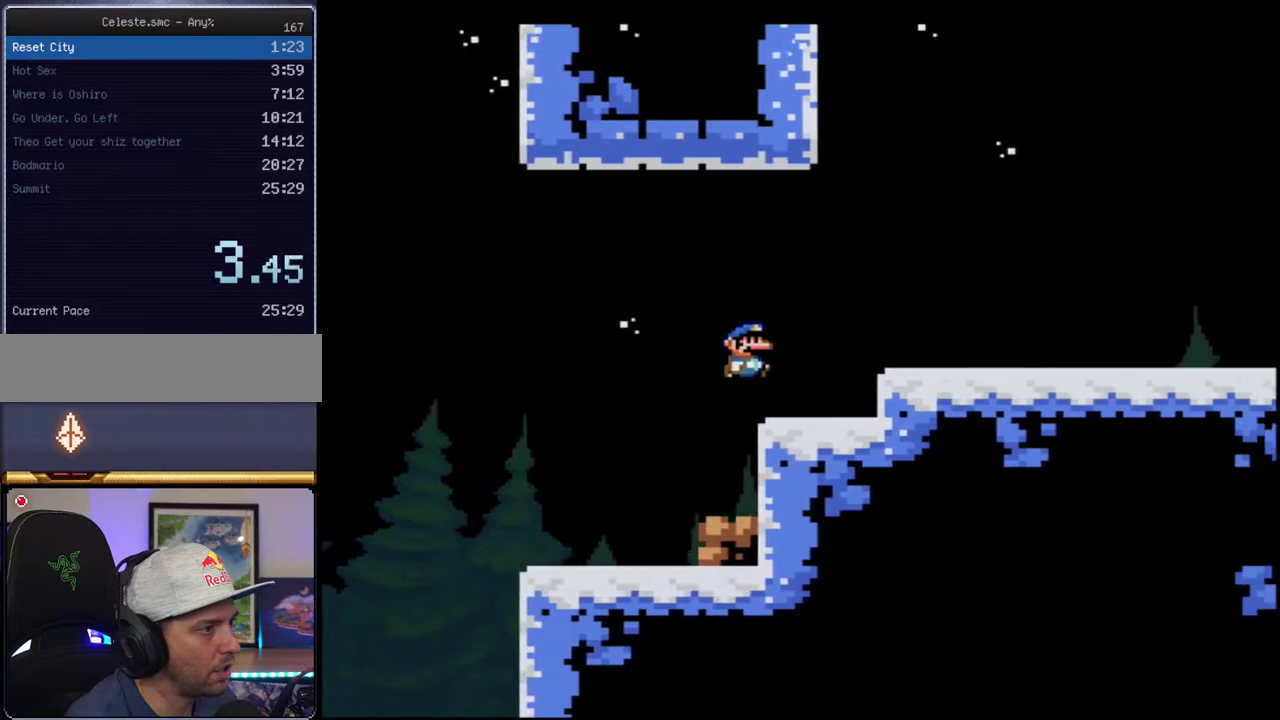
Gameplay with a controller (Nintendo layout); each line is a JSON object with the inputs held at the frame after it. "events" lists button and stick changes between this image and that frame as [ms after this image, input, new state], when the widget could be followed in between. Not read: L3 R3.
{"buttons": ["Y", "DPAD_RIGHT"], "events": [[67, "B", "up"]]}
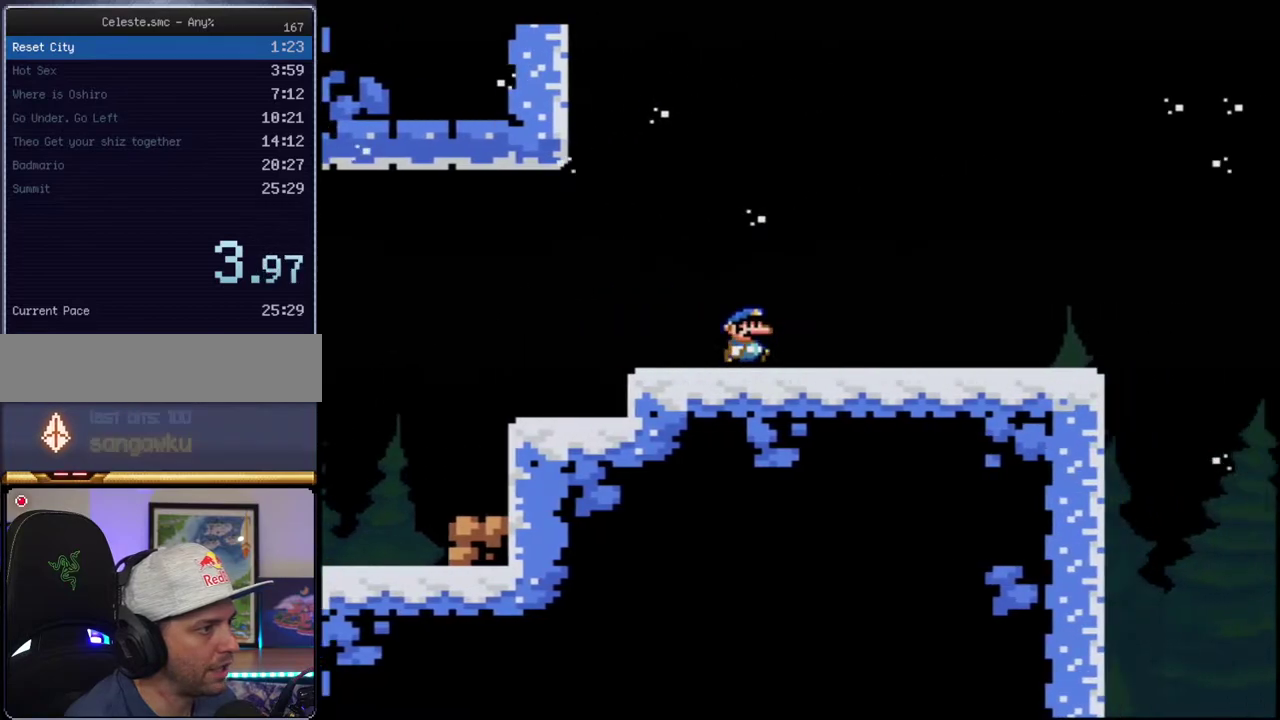
{"buttons": ["Y", "DPAD_RIGHT"], "events": []}
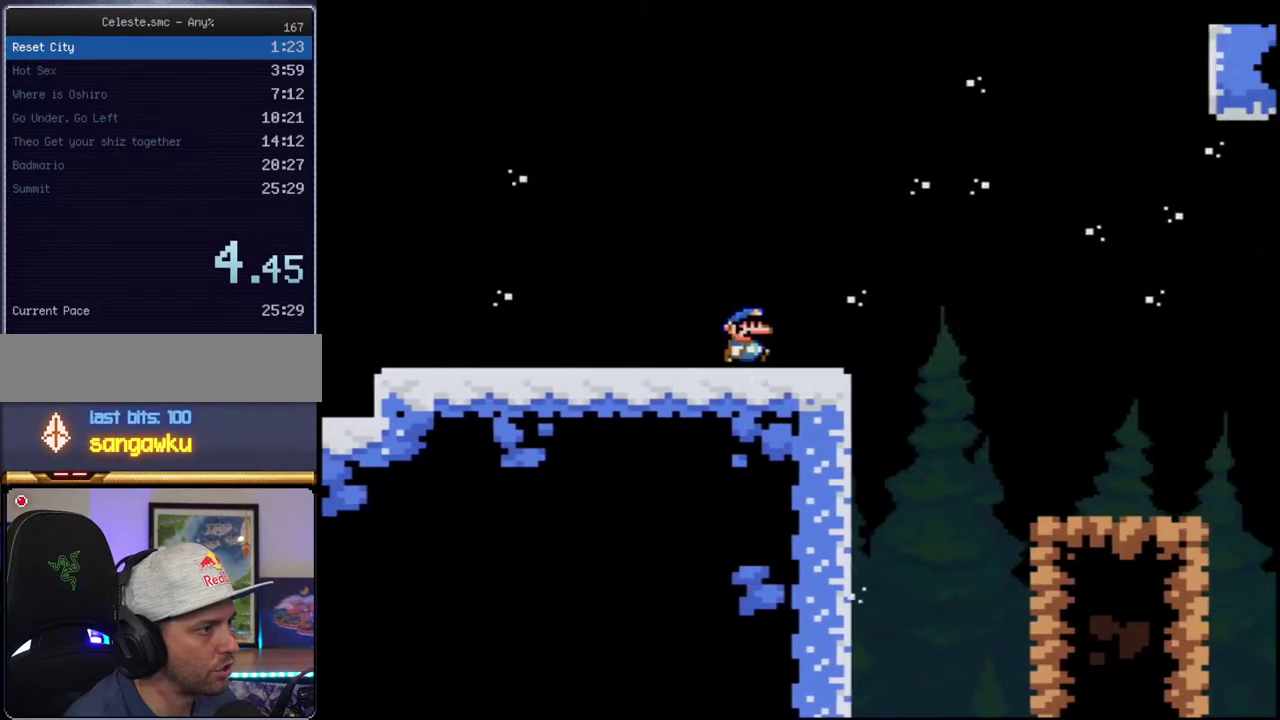
{"buttons": ["Y", "DPAD_RIGHT"], "events": [[217, "B", "down"], [467, "B", "up"]]}
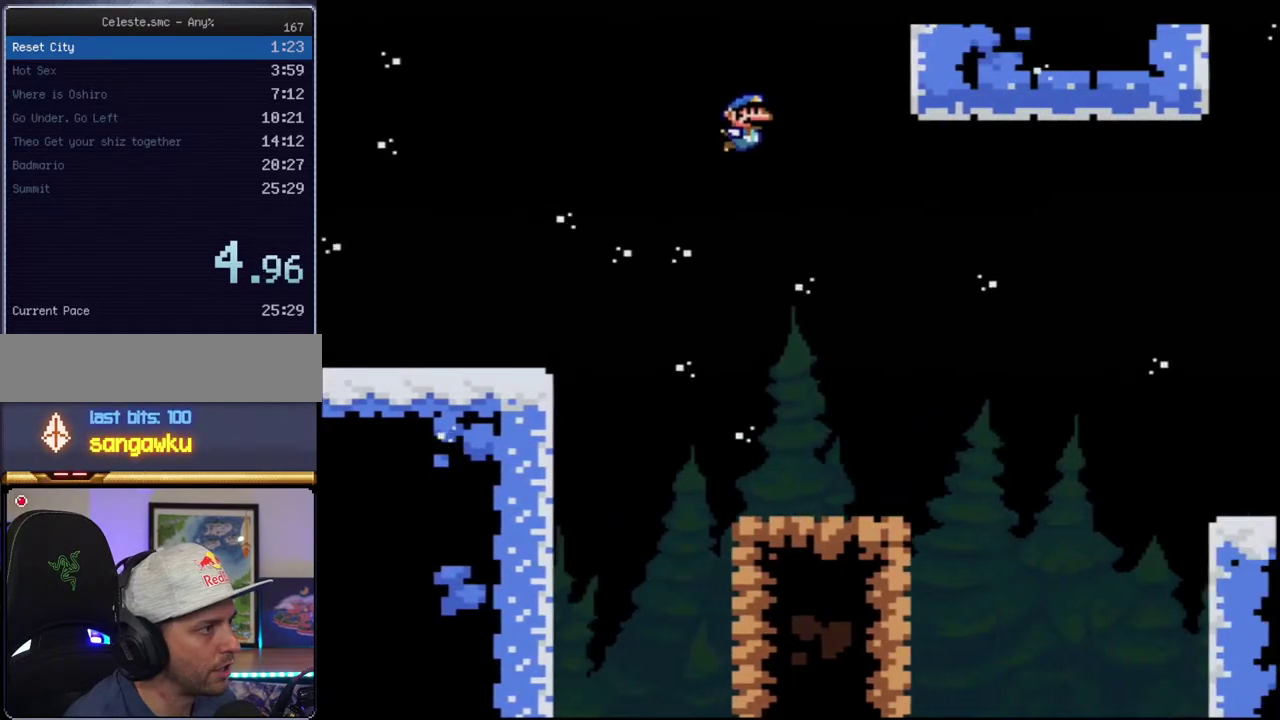
{"buttons": ["B", "Y", "DPAD_RIGHT"], "events": [[133, "B", "down"]]}
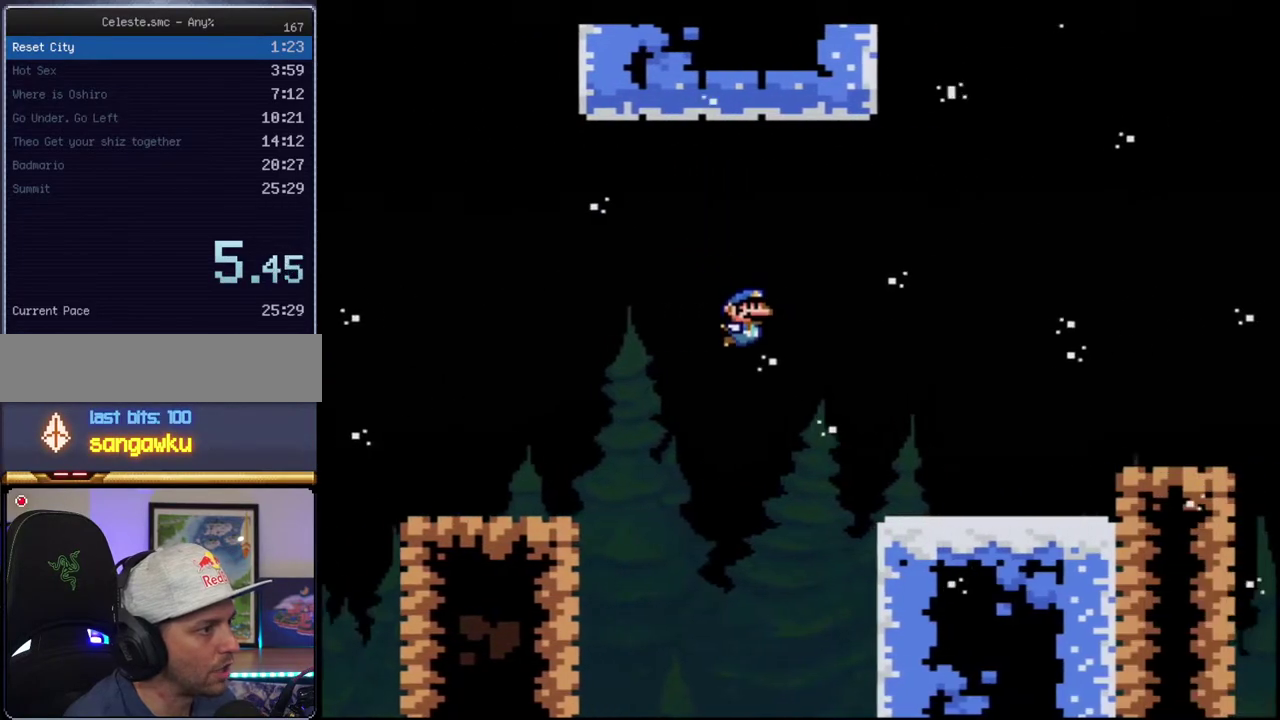
{"buttons": ["B", "Y", "DPAD_RIGHT"], "events": [[67, "B", "up"], [317, "B", "down"]]}
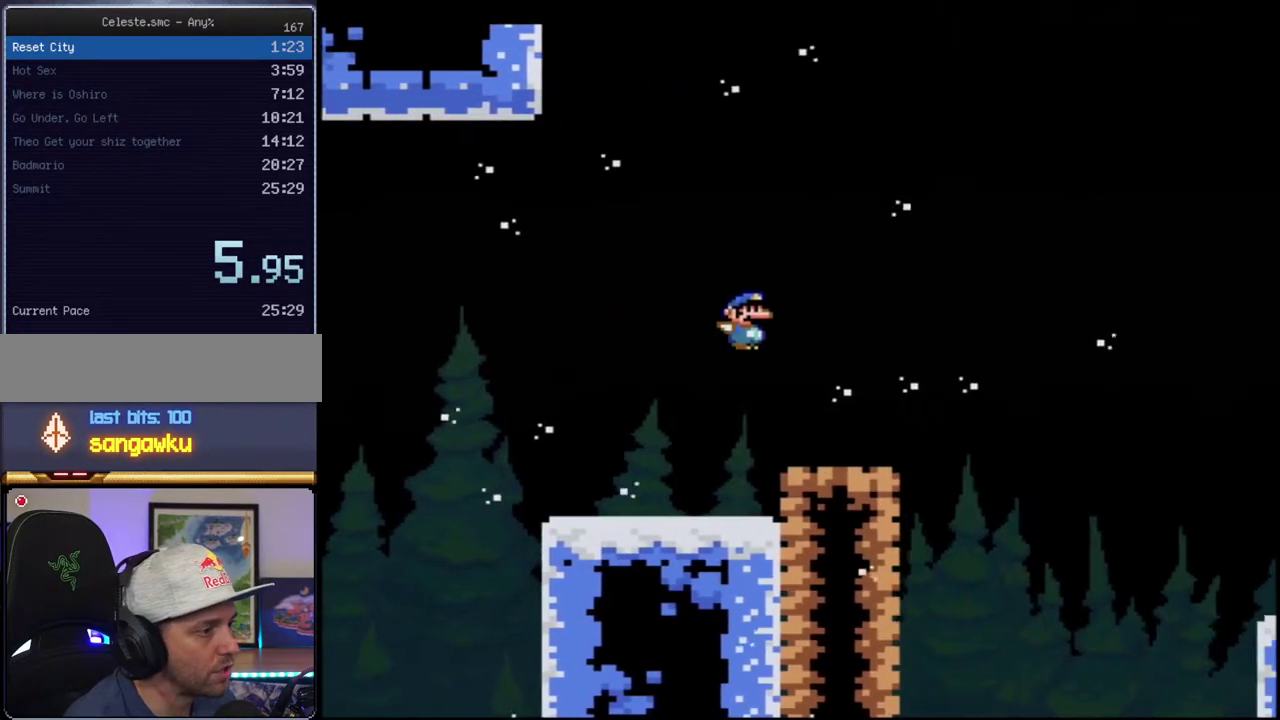
{"buttons": ["Y", "DPAD_RIGHT"], "events": [[383, "B", "up"]]}
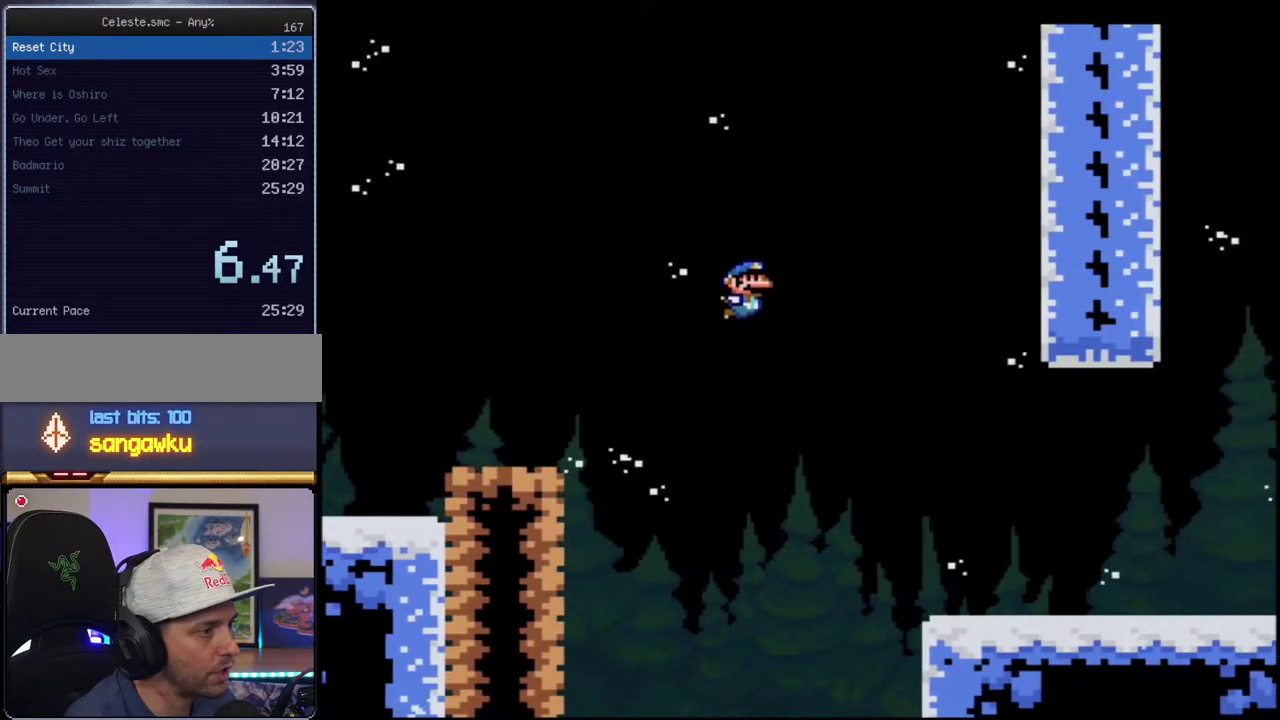
{"buttons": ["Y", "DPAD_RIGHT"], "events": []}
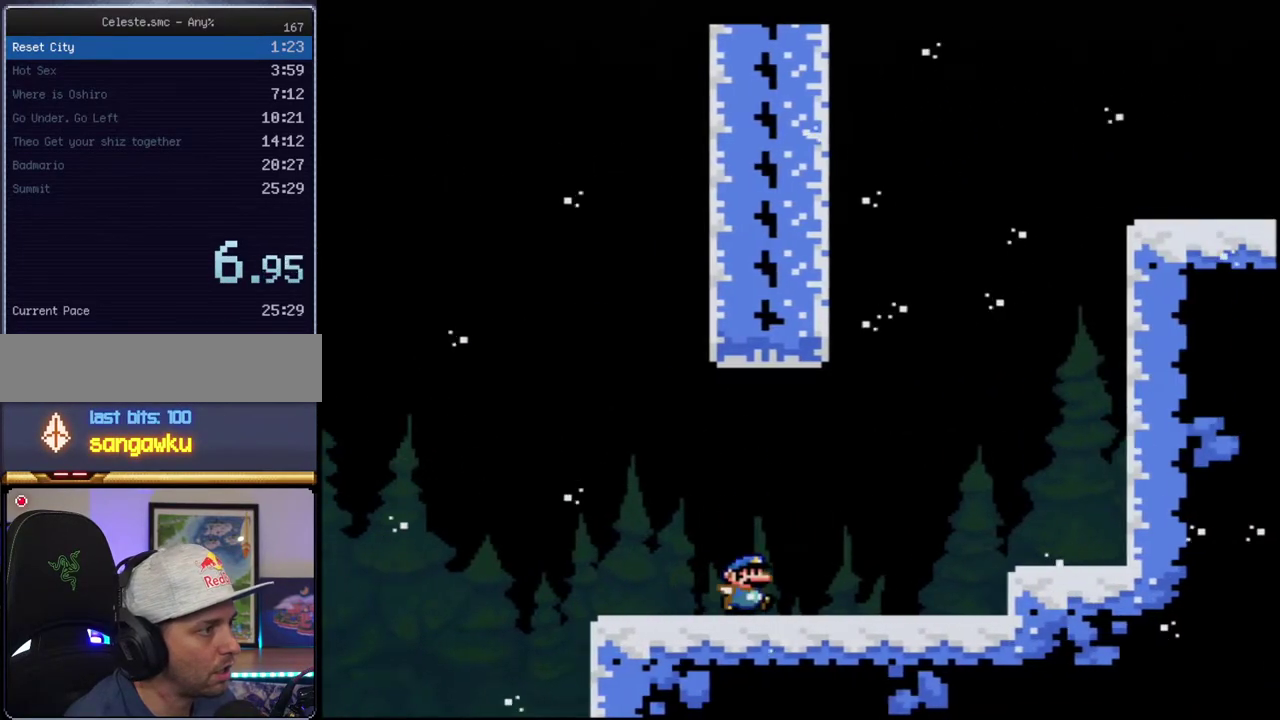
{"buttons": ["Y", "DPAD_LEFT"], "events": [[33, "B", "down"], [67, "DPAD_UP", "down"], [133, "DPAD_LEFT", "down"], [133, "DPAD_RIGHT", "up"], [133, "DPAD_UP", "up"], [433, "B", "up"]]}
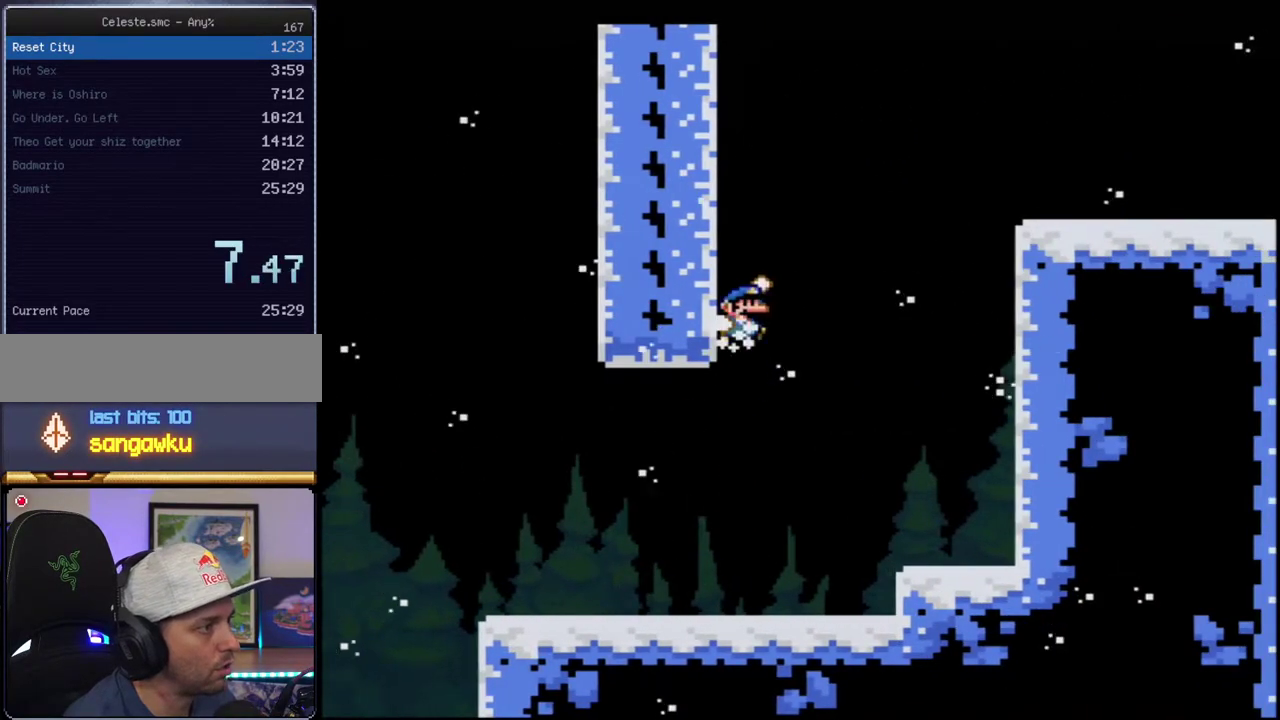
{"buttons": ["Y", "DPAD_RIGHT"], "events": [[33, "B", "down"], [100, "DPAD_LEFT", "up"], [133, "DPAD_RIGHT", "down"], [467, "B", "up"]]}
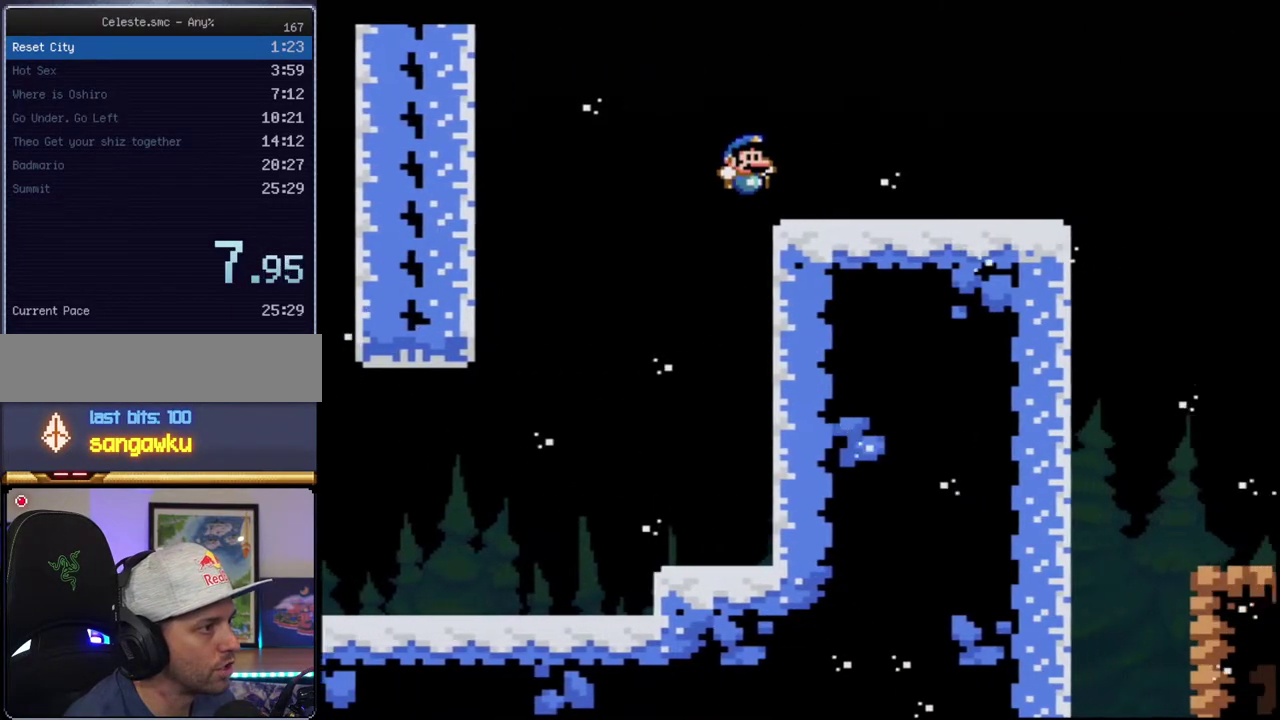
{"buttons": ["Y", "DPAD_RIGHT"], "events": []}
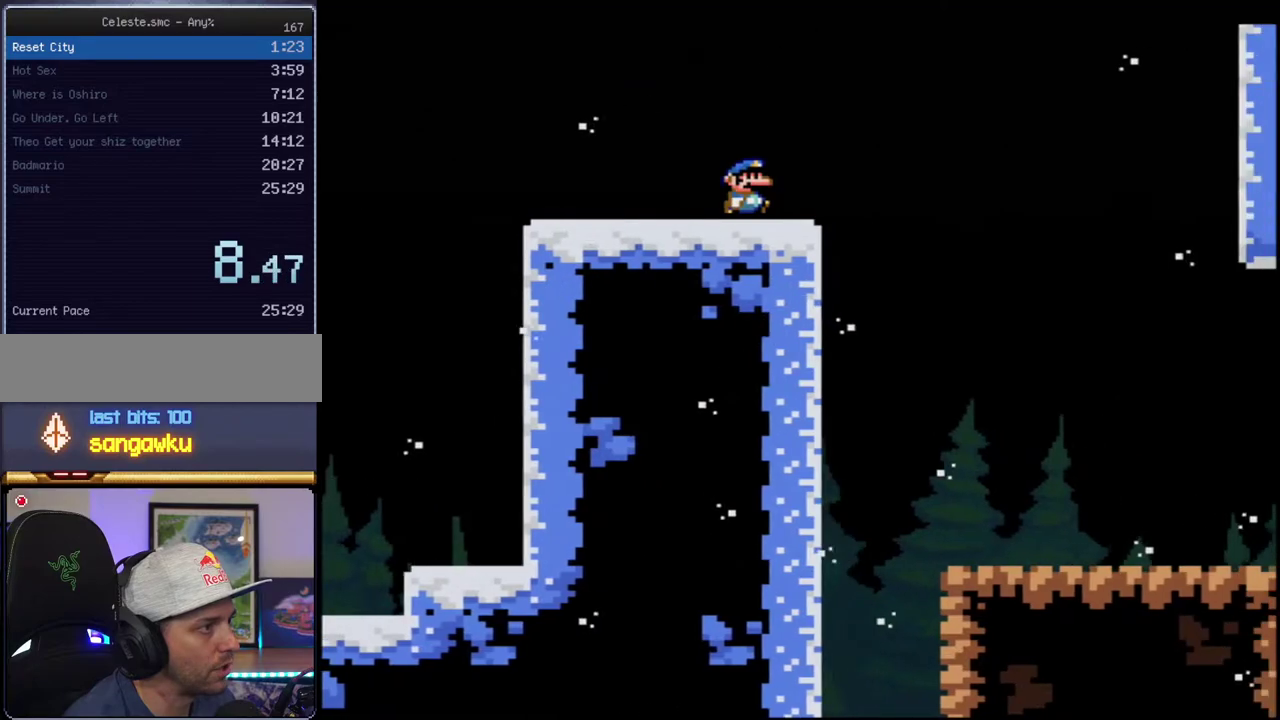
{"buttons": ["Y", "DPAD_RIGHT"], "events": []}
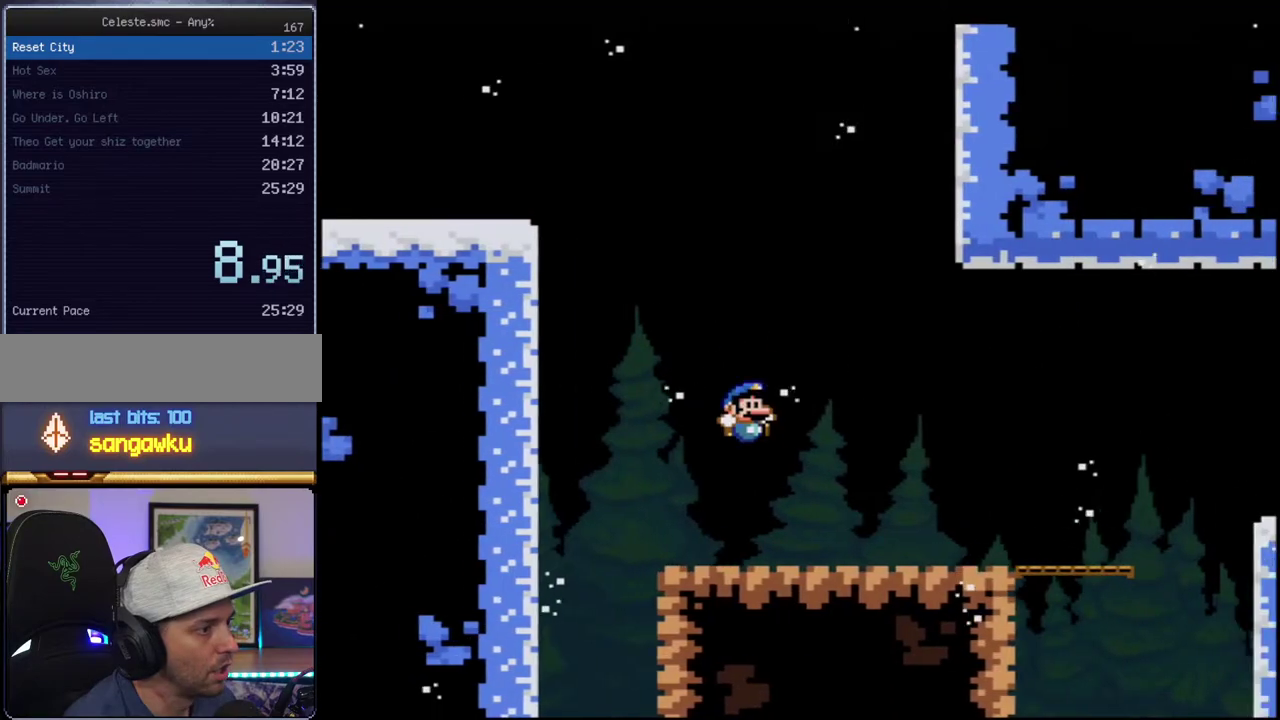
{"buttons": ["Y", "DPAD_RIGHT"], "events": []}
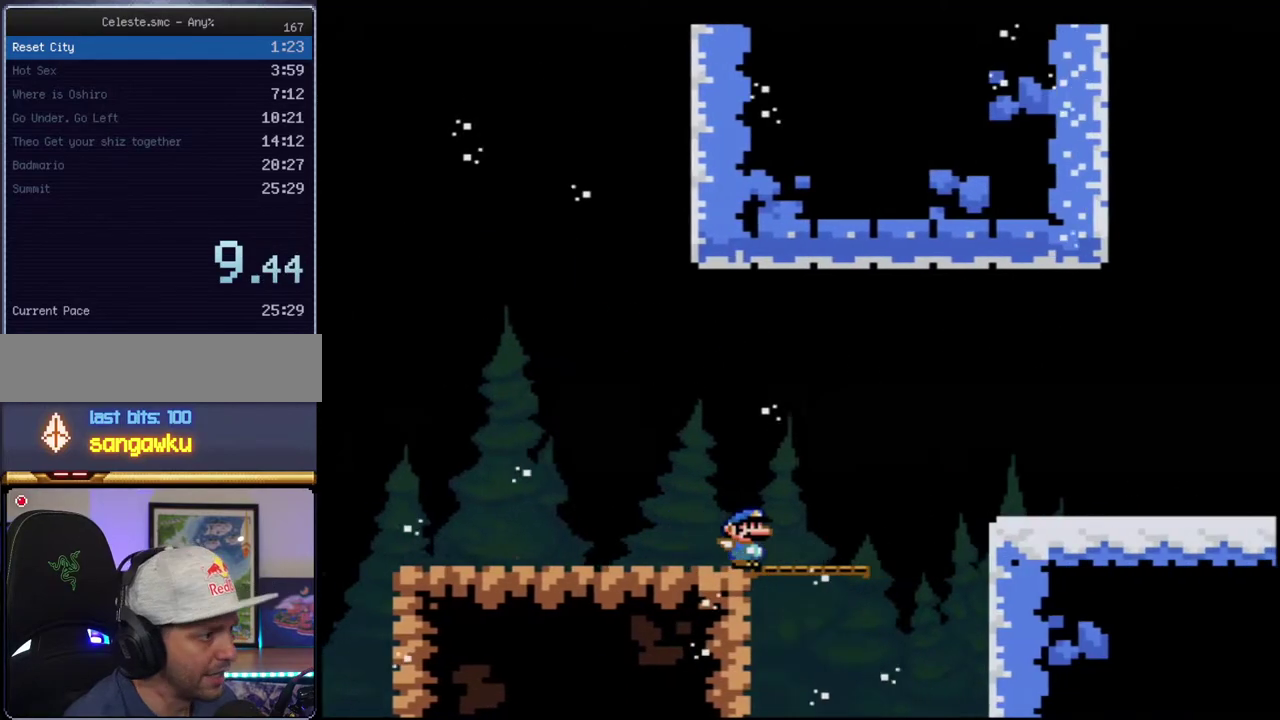
{"buttons": ["Y", "DPAD_RIGHT"], "events": [[67, "B", "down"], [183, "B", "up"]]}
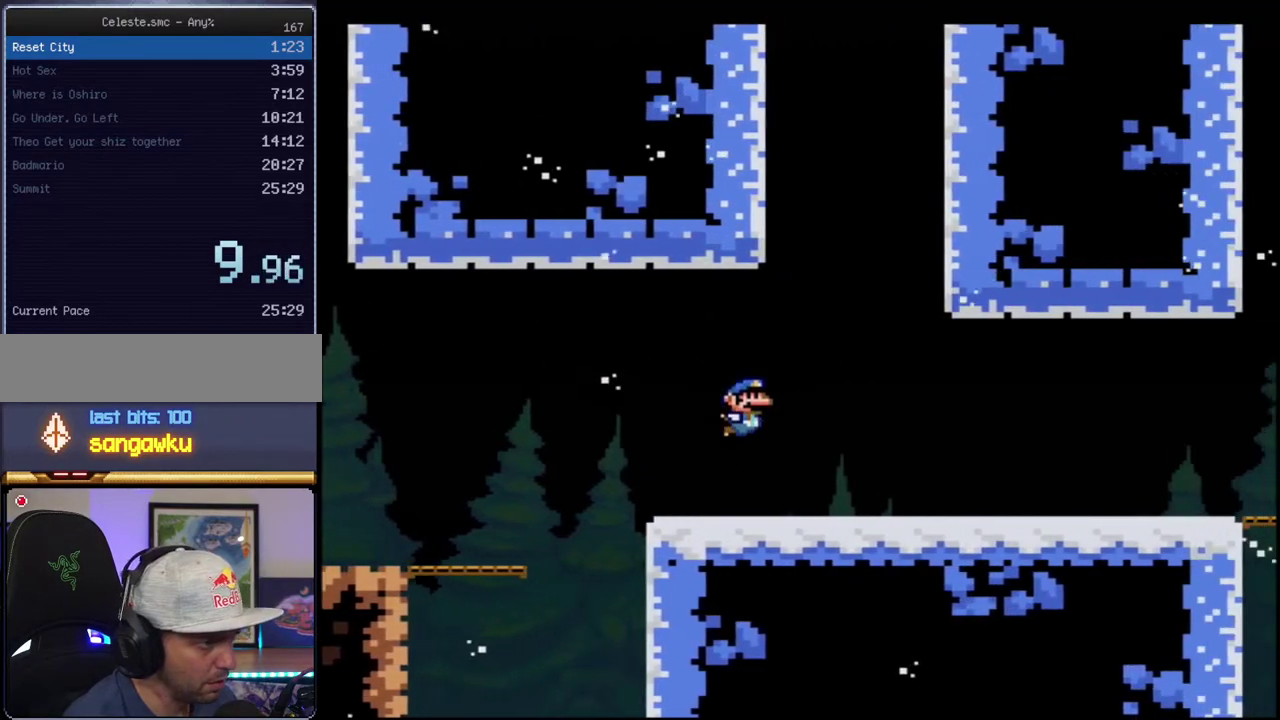
{"buttons": ["Y", "DPAD_RIGHT"], "events": []}
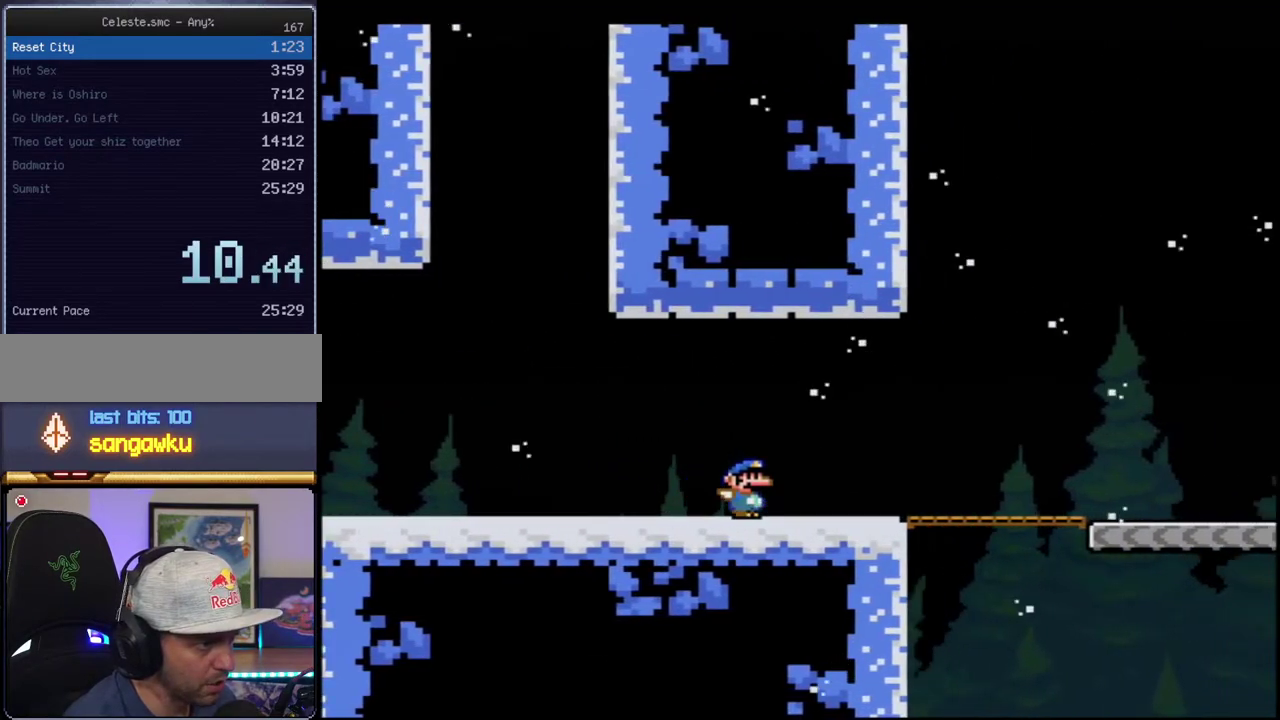
{"buttons": ["Y", "DPAD_RIGHT"], "events": []}
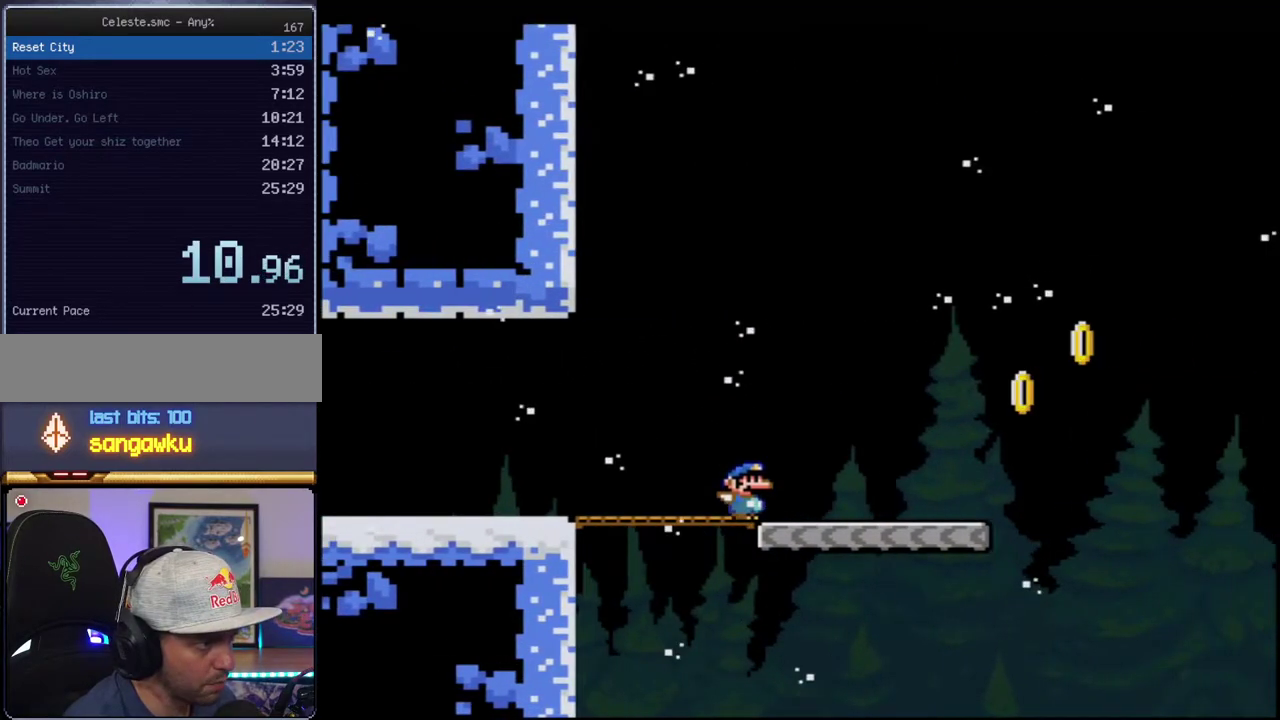
{"buttons": ["B", "Y", "DPAD_RIGHT"], "events": [[317, "B", "down"]]}
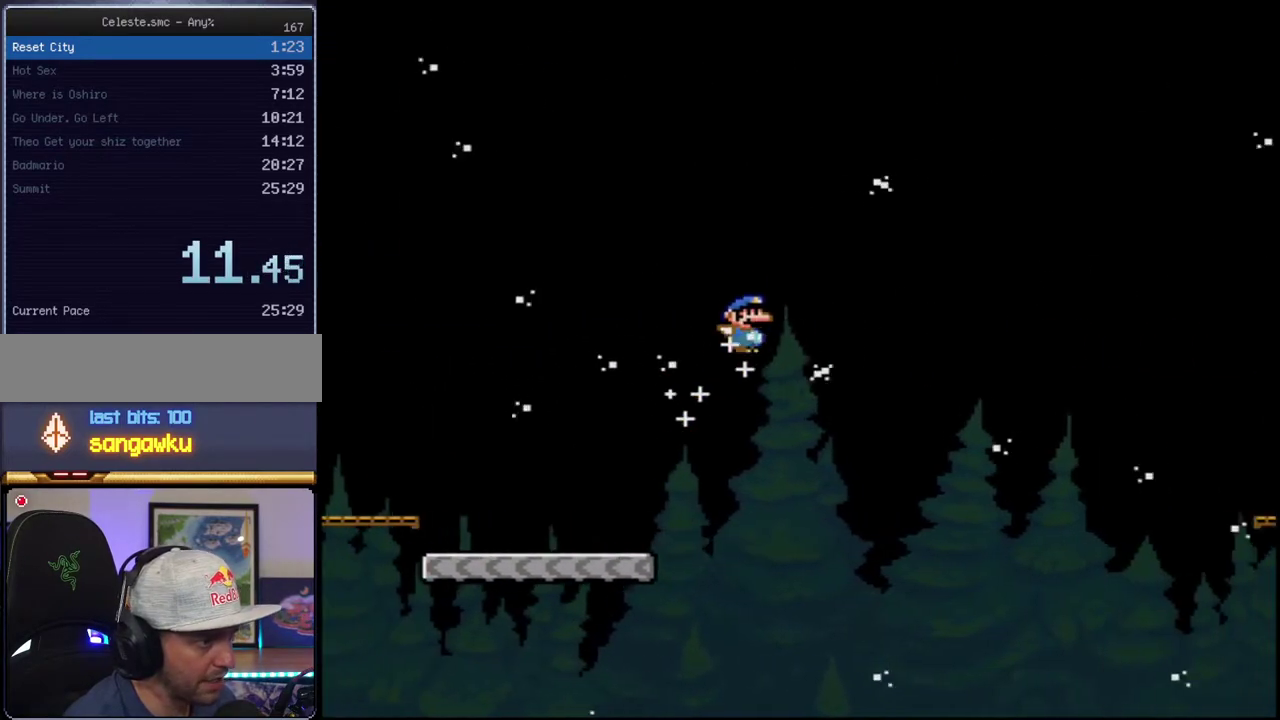
{"buttons": ["B", "Y", "DPAD_RIGHT"], "events": []}
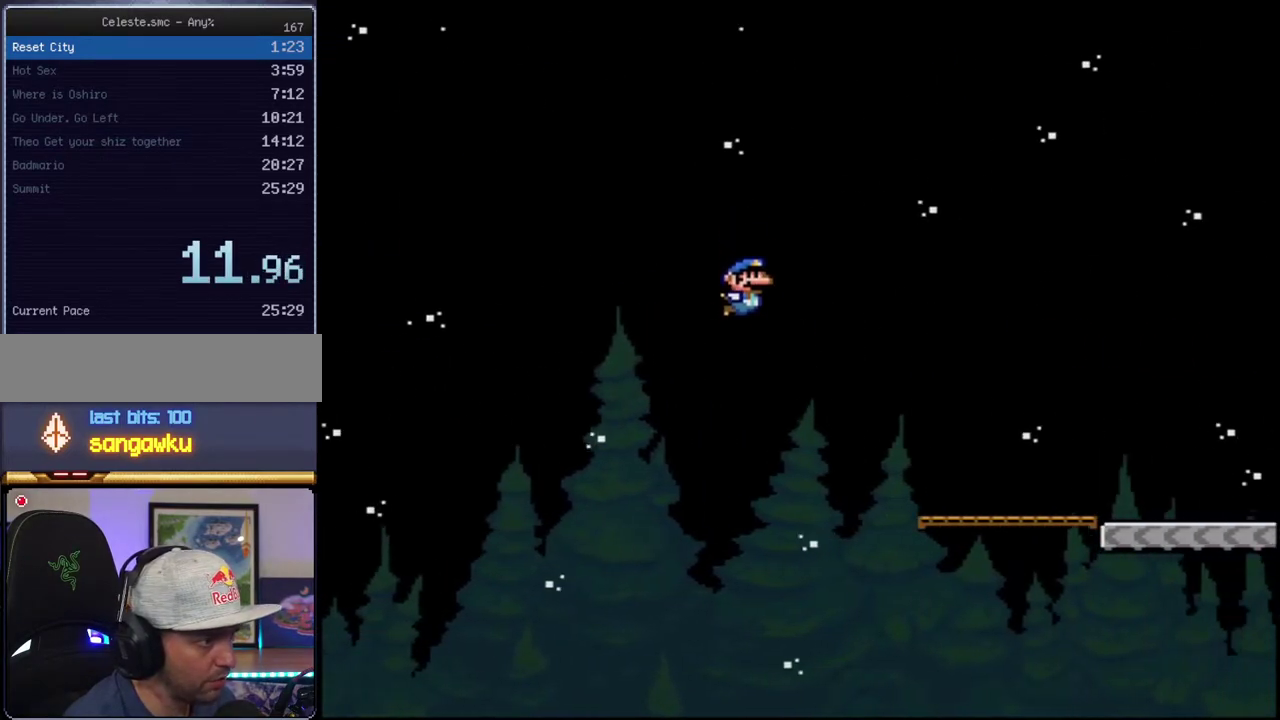
{"buttons": ["Y", "DPAD_RIGHT"], "events": [[183, "B", "up"]]}
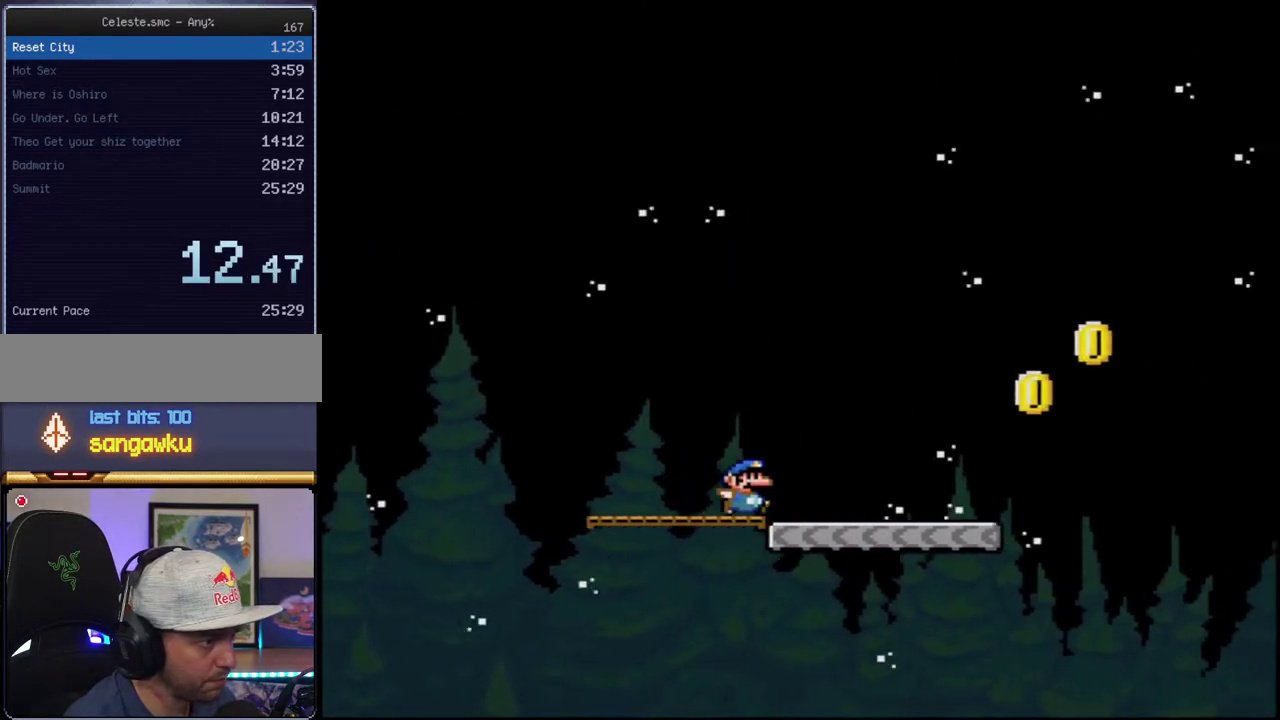
{"buttons": ["B", "Y", "DPAD_RIGHT"], "events": [[350, "B", "down"]]}
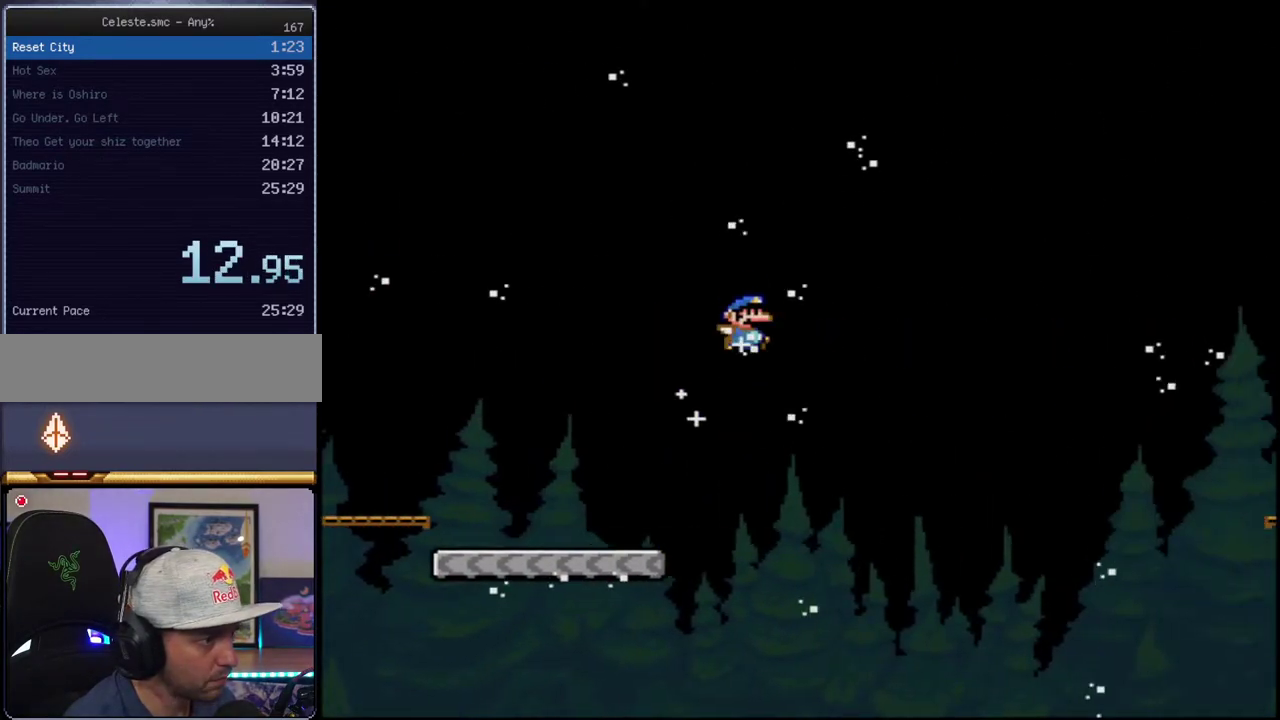
{"buttons": ["B", "Y", "DPAD_RIGHT"], "events": []}
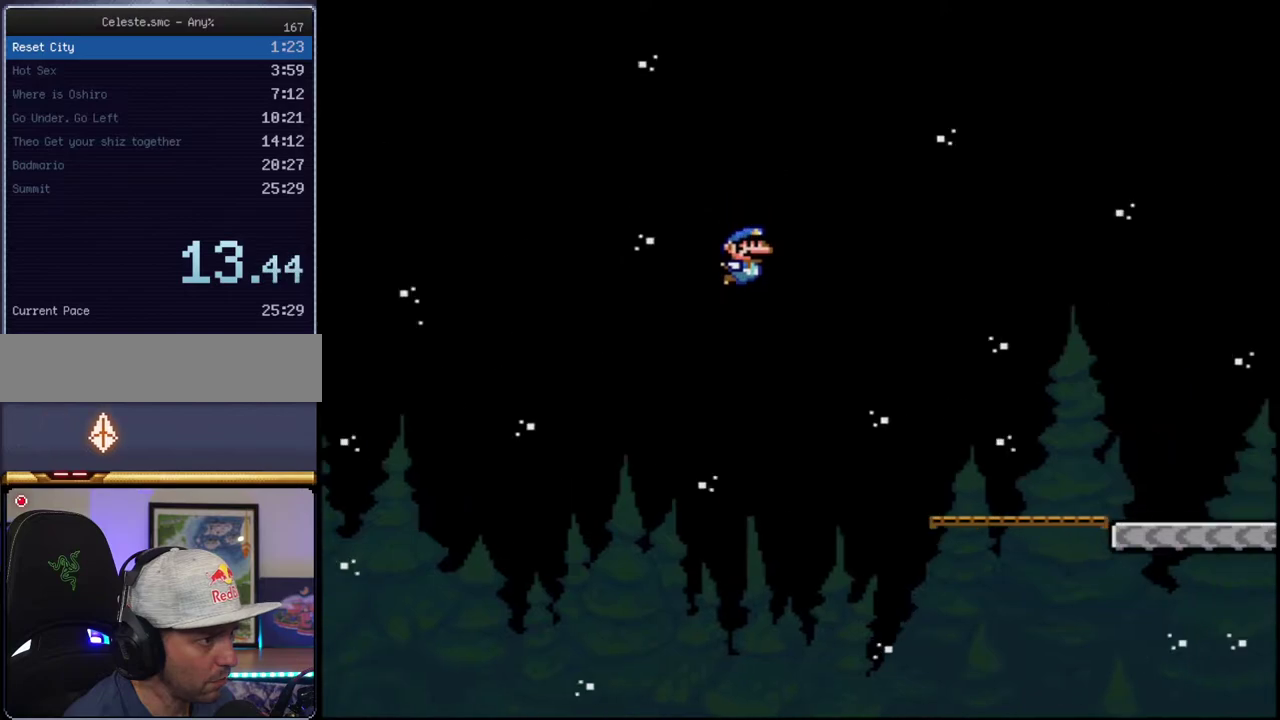
{"buttons": ["Y", "DPAD_RIGHT"], "events": [[217, "B", "up"]]}
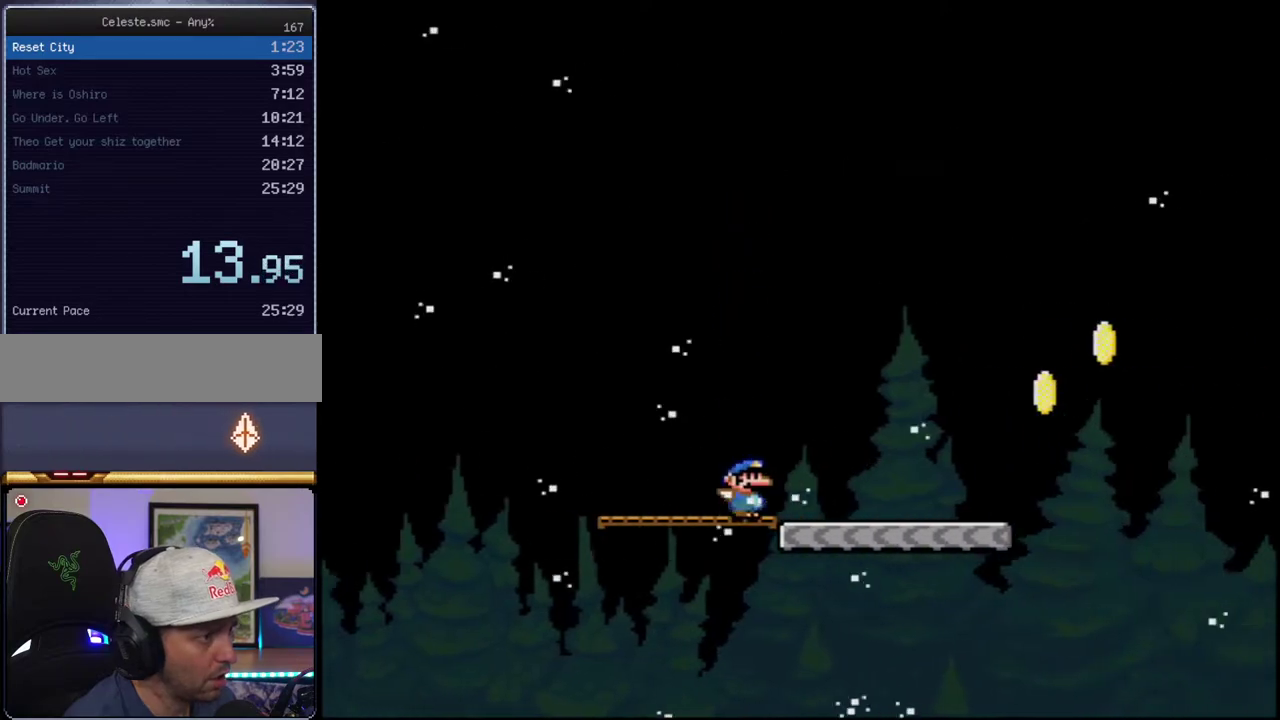
{"buttons": ["Y", "DPAD_RIGHT"], "events": [[317, "B", "down"], [500, "B", "up"]]}
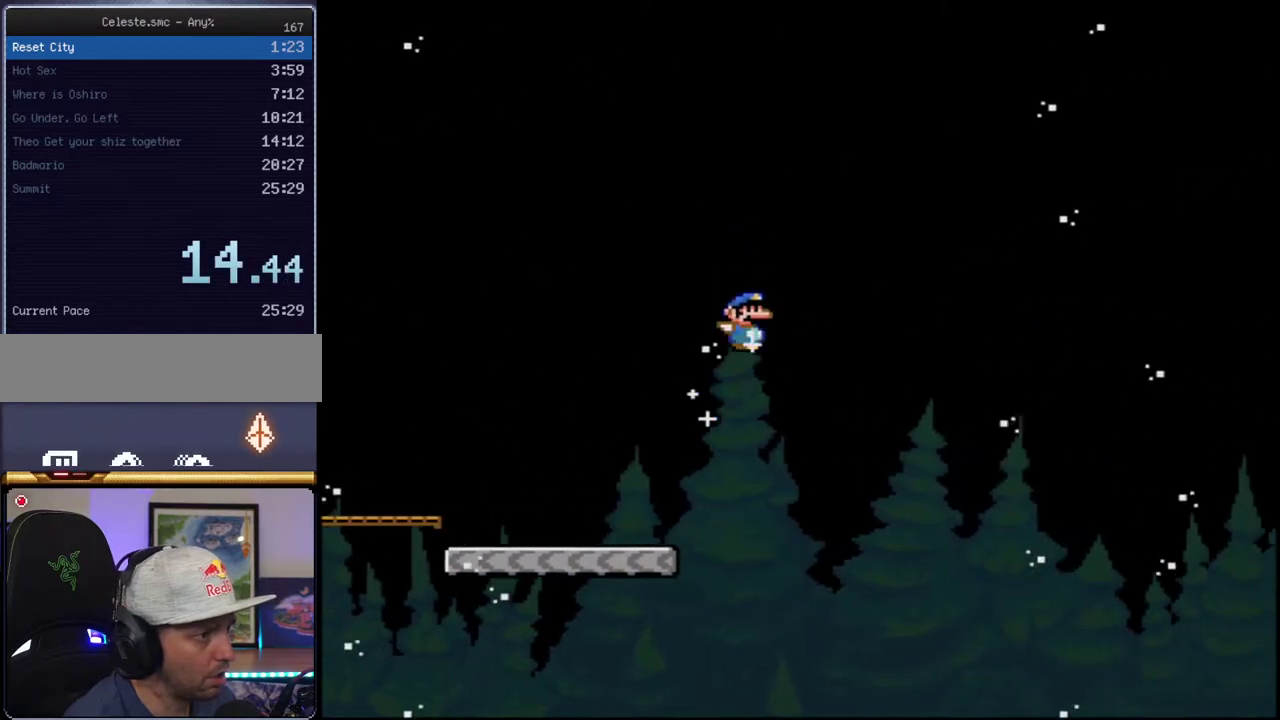
{"buttons": ["B", "Y", "DPAD_RIGHT"], "events": [[183, "B", "down"]]}
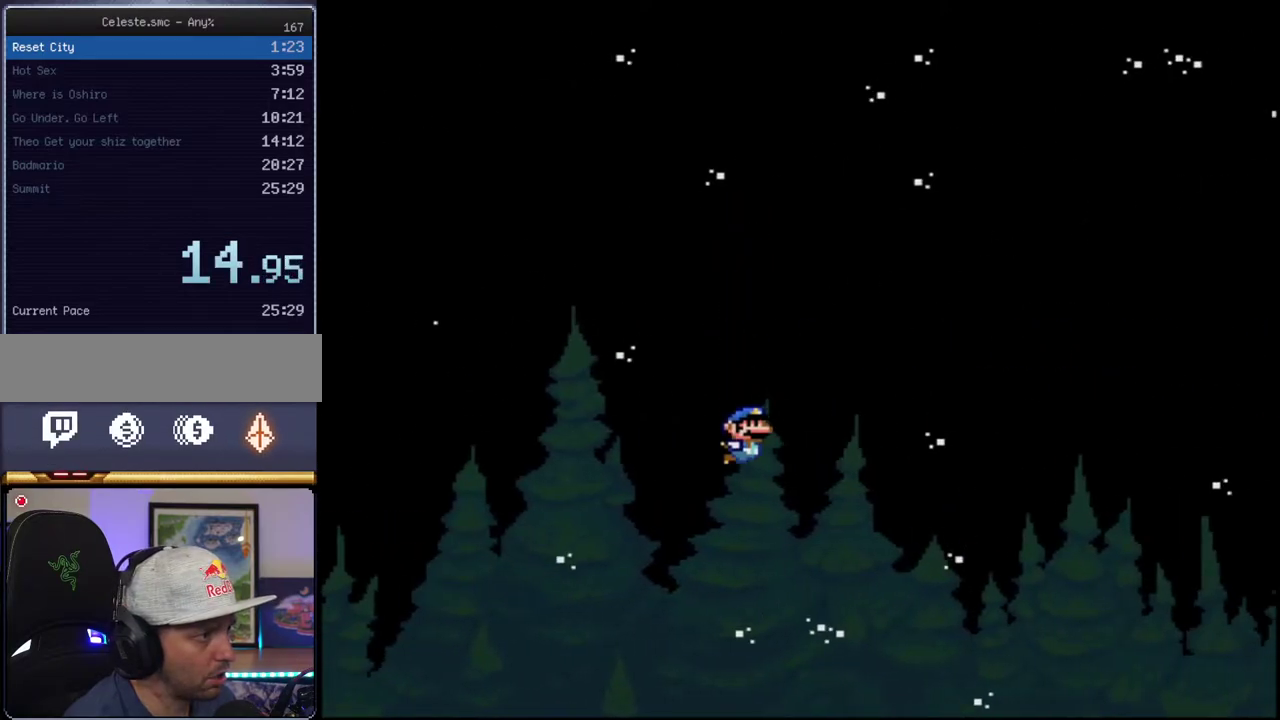
{"buttons": ["DPAD_RIGHT"], "events": [[400, "B", "up"], [400, "Y", "up"]]}
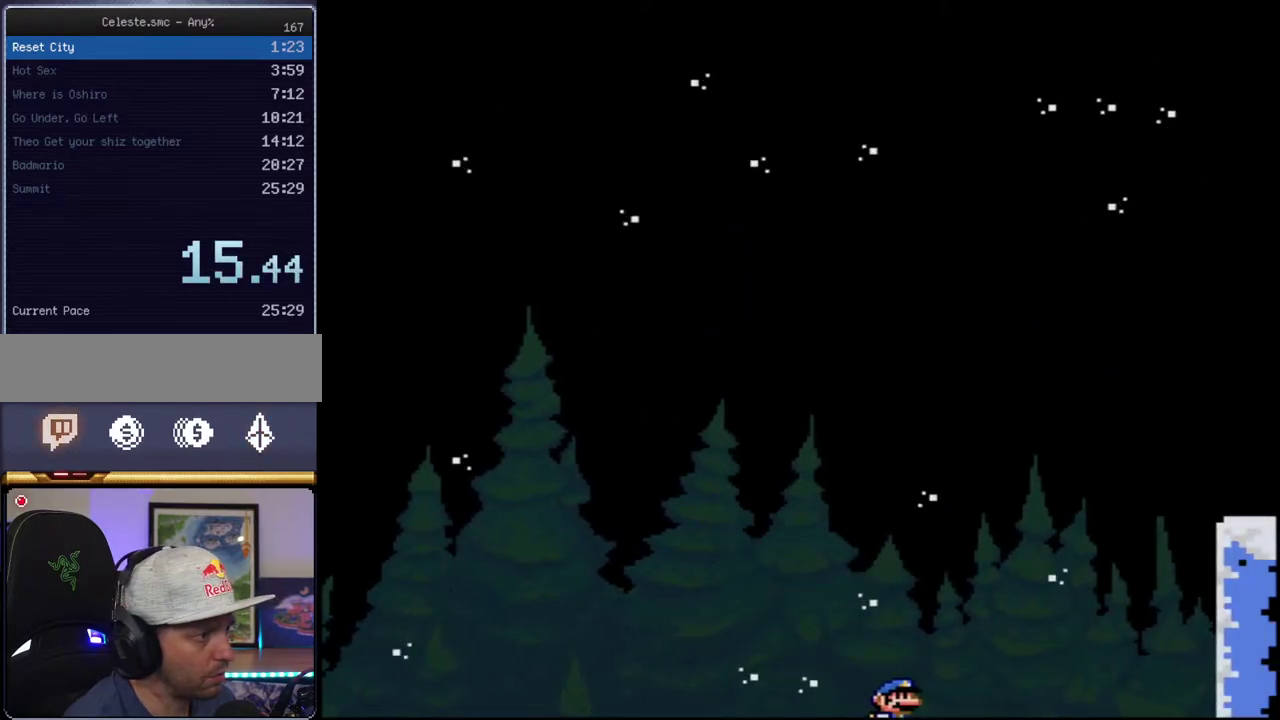
{"buttons": [], "events": [[67, "A", "down"], [183, "A", "up"], [183, "DPAD_RIGHT", "up"], [250, "A", "down"], [350, "A", "up"]]}
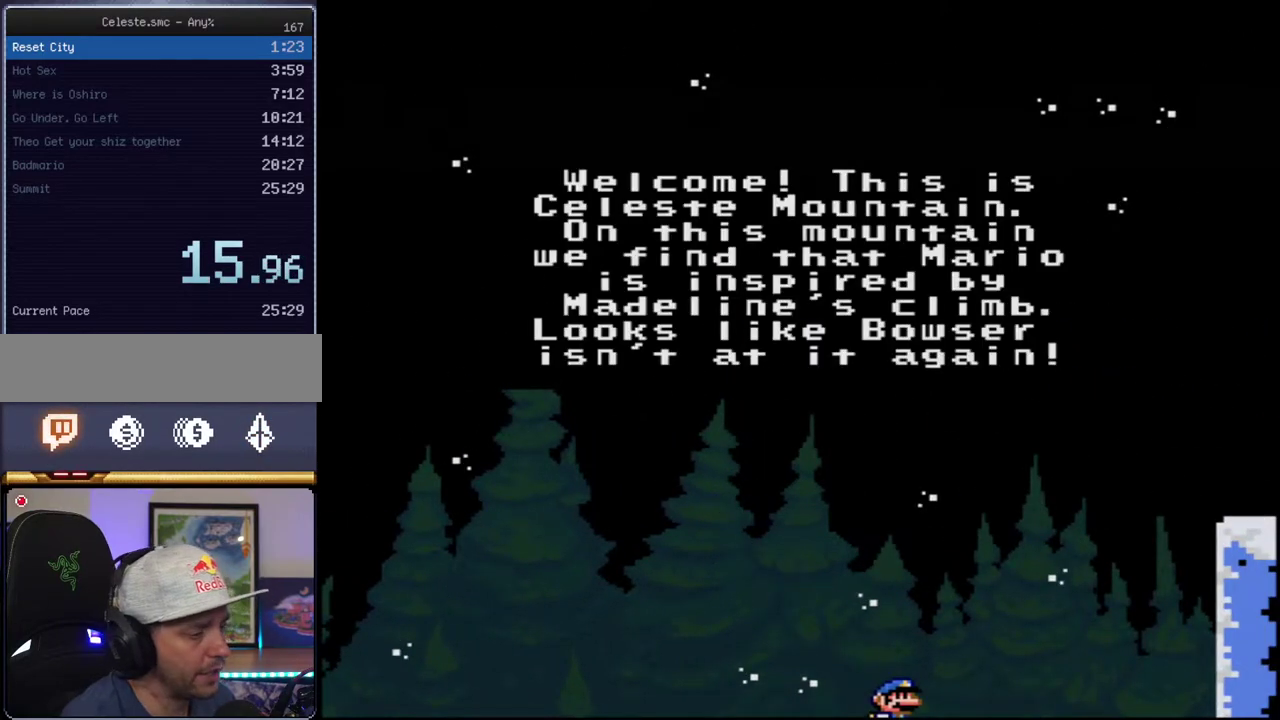
{"buttons": ["B"], "events": [[100, "A", "down"], [183, "A", "up"], [250, "A", "down"], [383, "A", "up"], [433, "A", "down"], [500, "A", "up"], [500, "B", "down"]]}
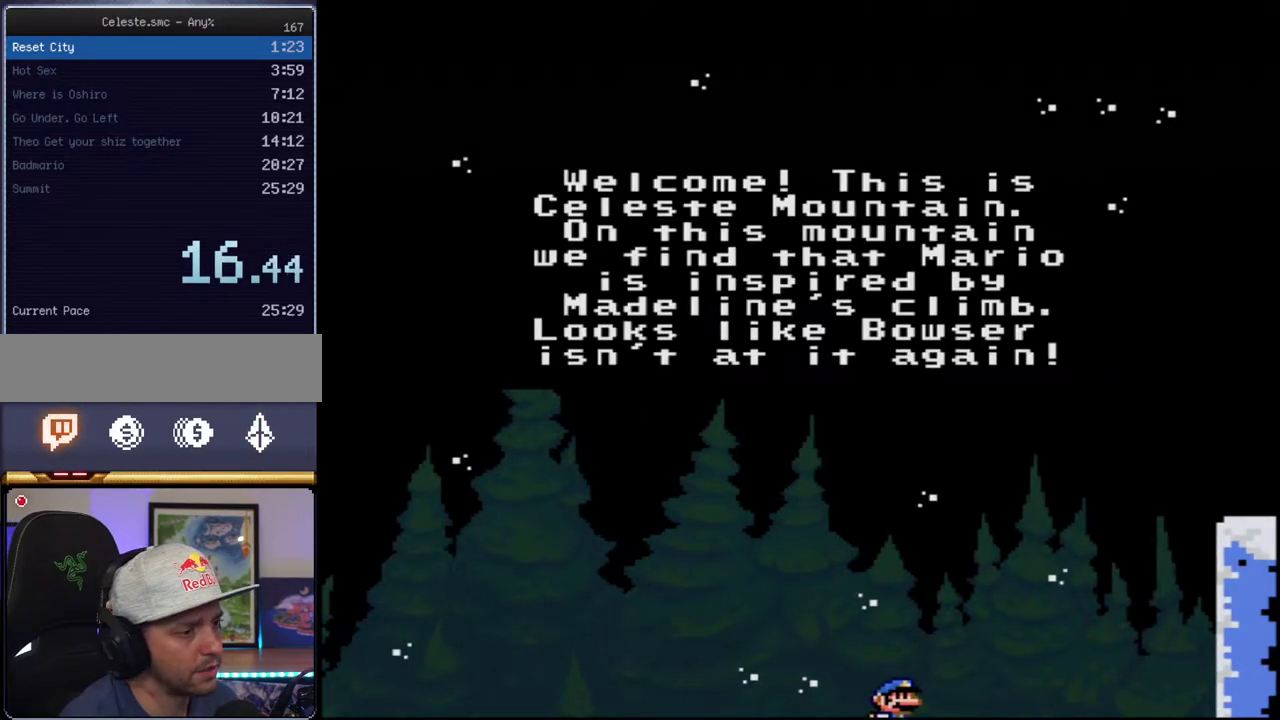
{"buttons": ["A"], "events": [[100, "A", "down"], [100, "B", "up"], [183, "A", "up"], [217, "B", "down"], [283, "A", "down"], [283, "B", "up"], [383, "A", "up"], [383, "B", "down"], [433, "B", "up"], [467, "A", "down"]]}
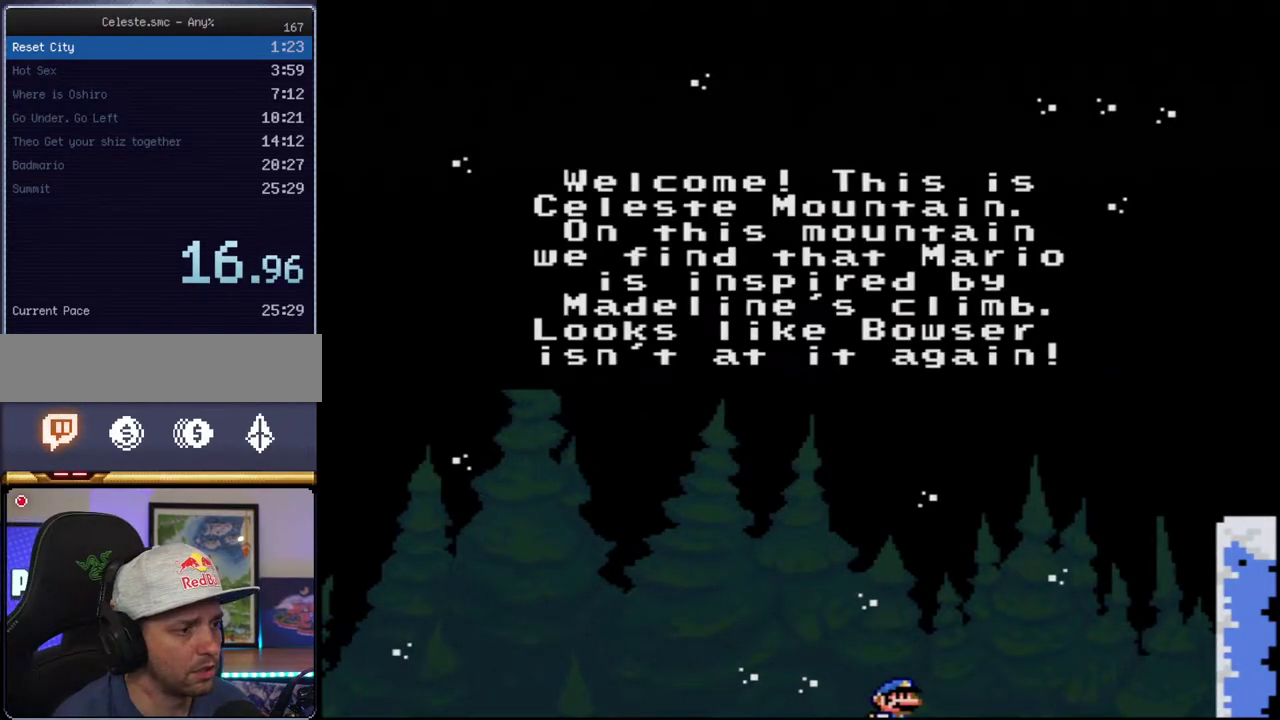
{"buttons": ["A"], "events": [[33, "A", "up"], [133, "A", "down"], [183, "B", "down"], [217, "A", "up"], [250, "B", "up"], [317, "A", "down"], [383, "B", "down"], [400, "A", "up"], [433, "B", "up"], [500, "A", "down"]]}